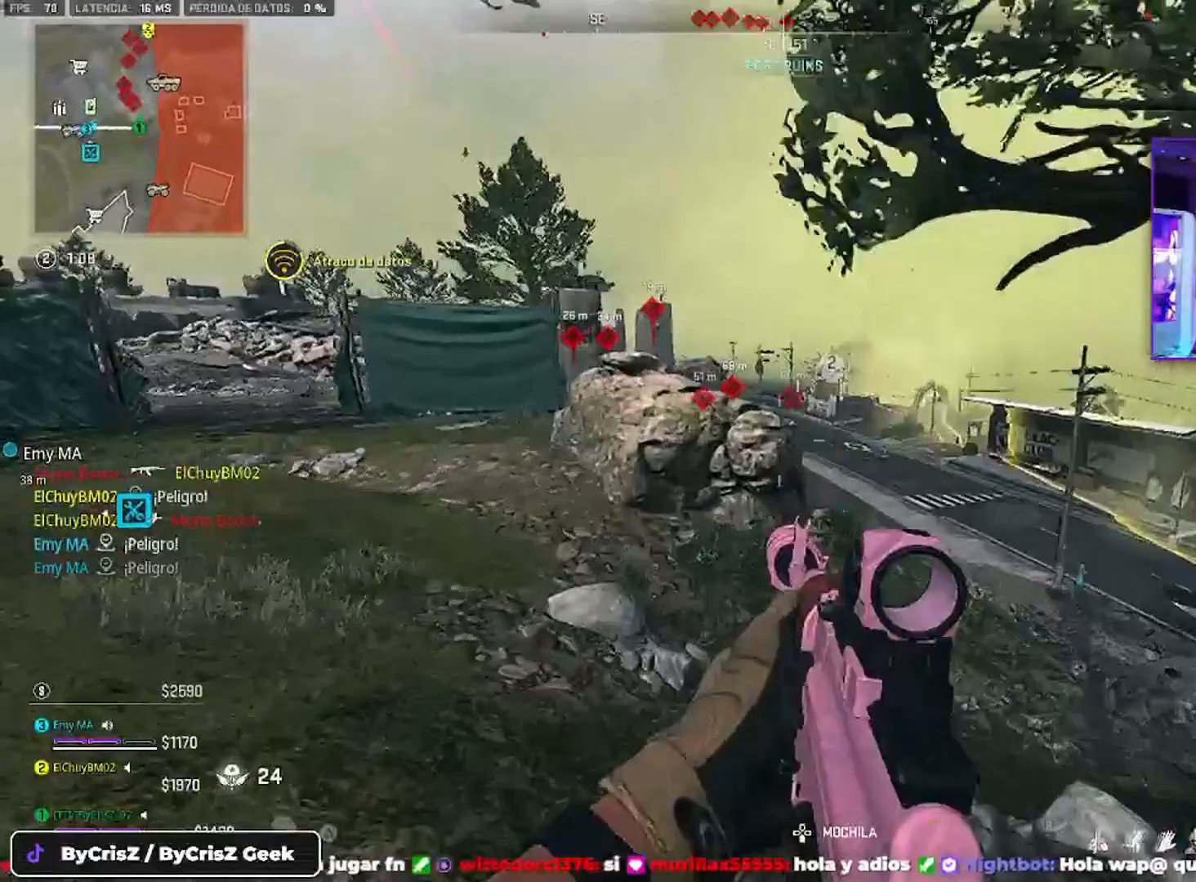
Gameplay with a controller (PlayStation layout); each line is a JSON object with the inputs held at the frame after it (dt_ms = milliseconds from this image to that frame). "events" lists button and stick changes between this image and that frame as [ms after this image, input, new state], when the widget could be followed in between.
{"dt_ms": 500, "buttons": ["L2"], "left_stick": "right", "right_stick": "center", "events": [[133, "L2", "down"], [233, "left_stick", "right"]]}
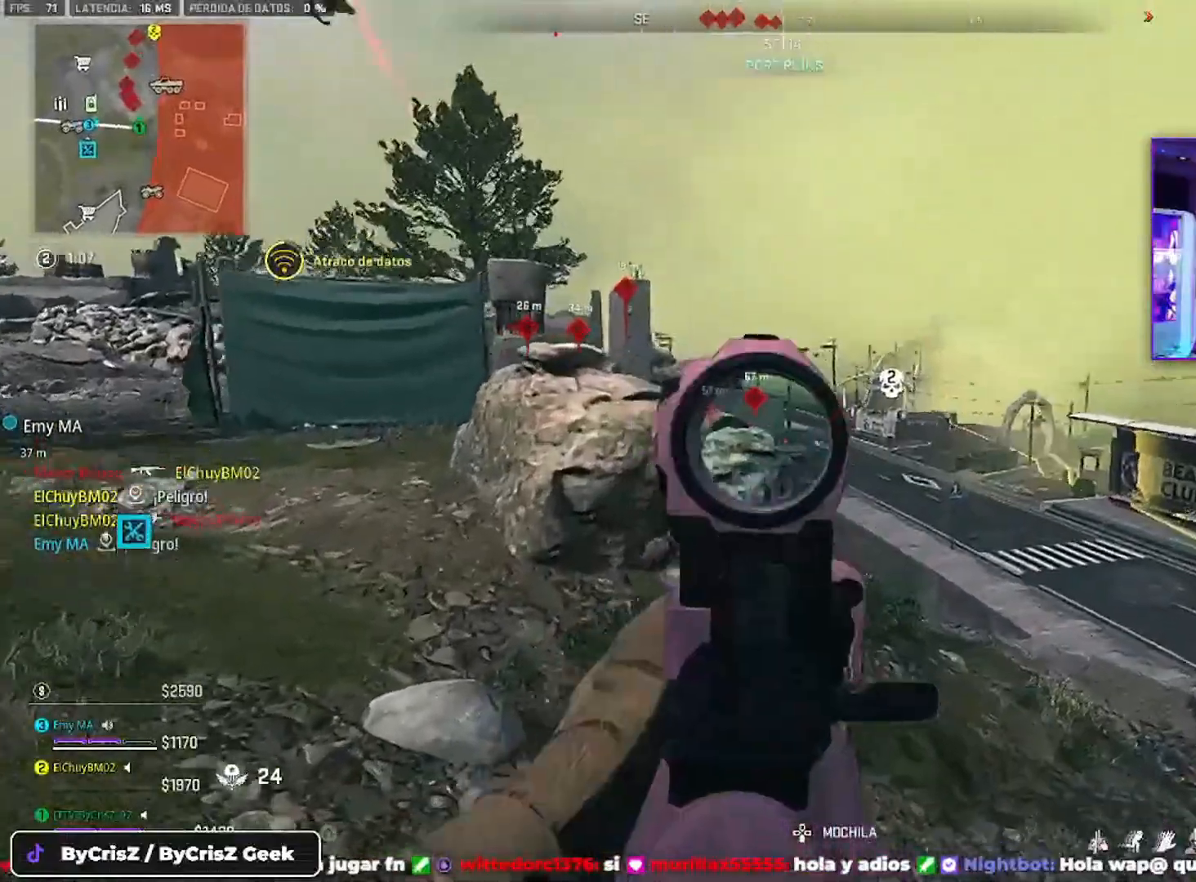
{"dt_ms": 500, "buttons": ["L2"], "left_stick": "up-right", "right_stick": "center", "events": [[467, "left_stick", "up-right"]]}
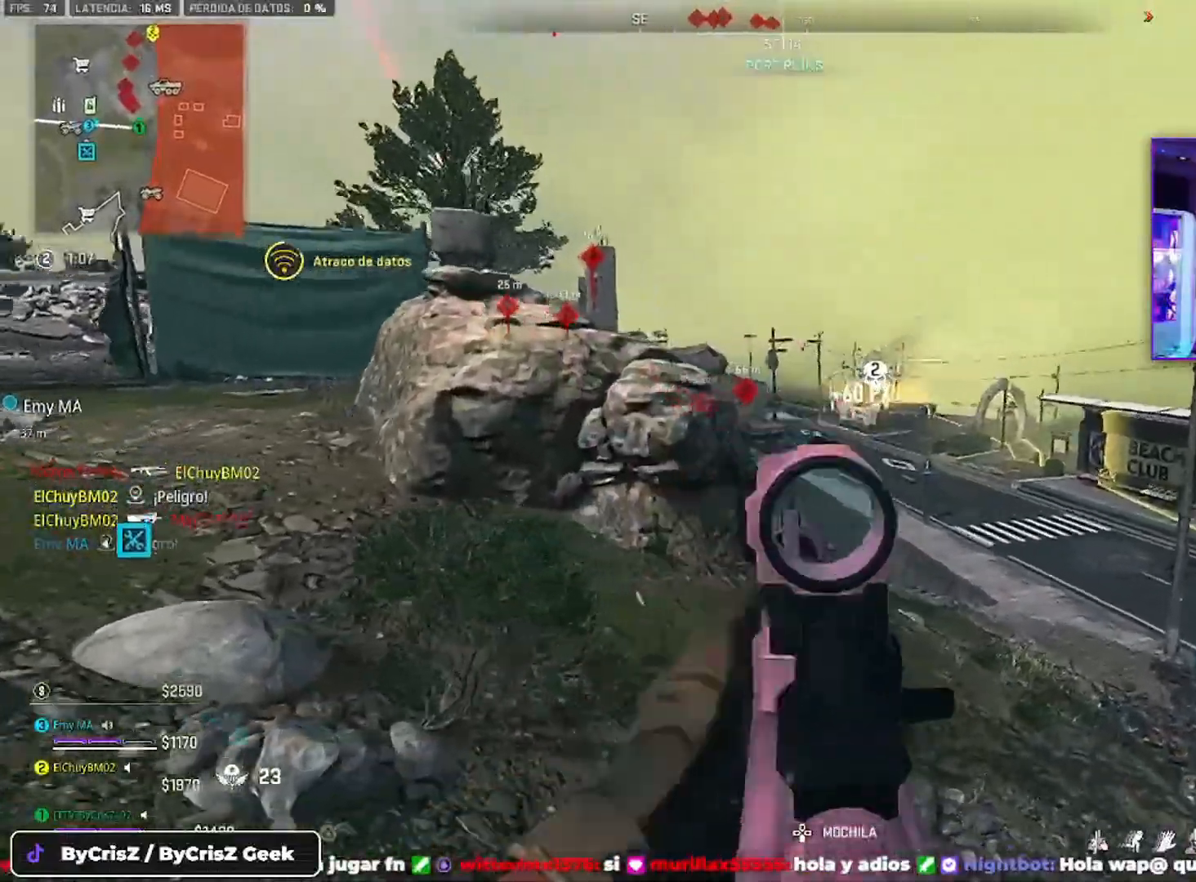
{"dt_ms": 500, "buttons": [], "left_stick": "up-right", "right_stick": "center", "events": [[33, "right_stick", "down"], [200, "L2", "up"], [200, "right_stick", "center"], [300, "L2", "down"], [467, "L2", "up"]]}
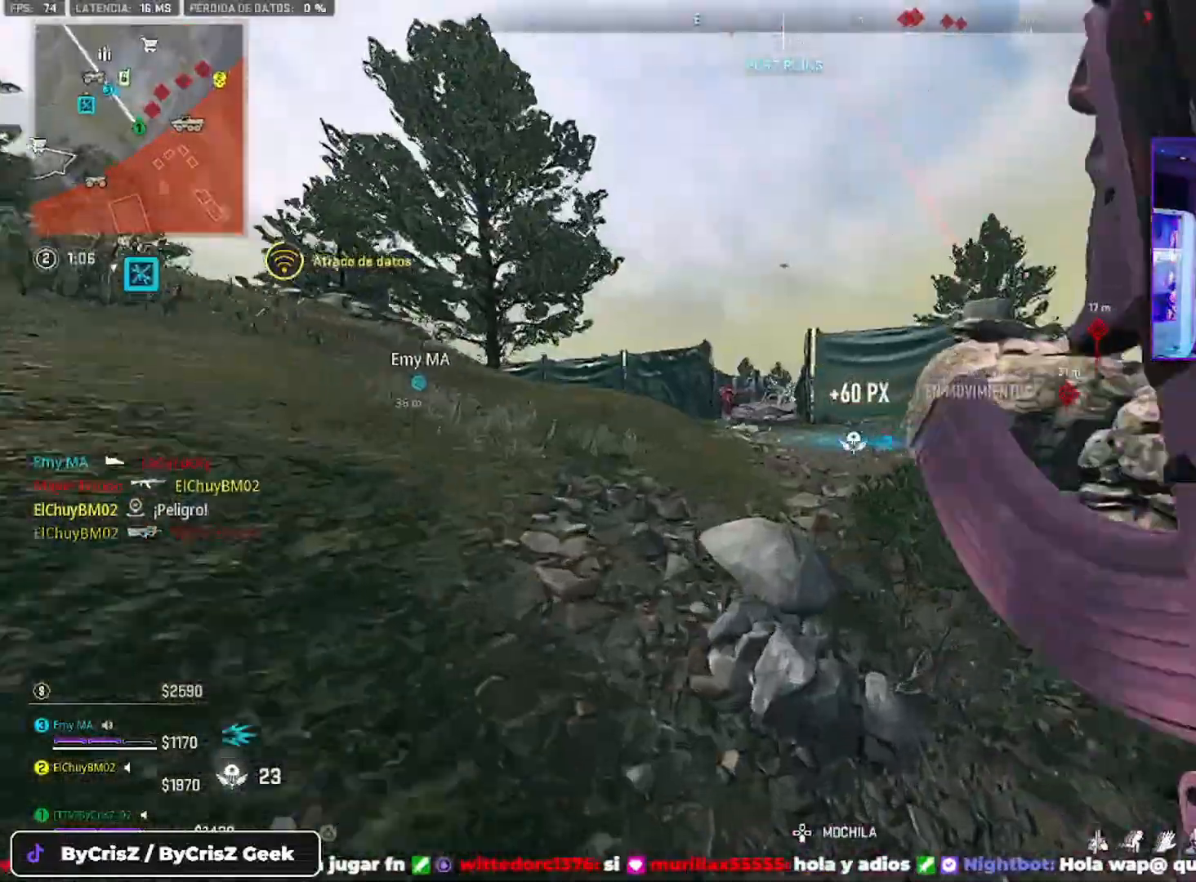
{"dt_ms": 500, "buttons": [], "left_stick": "up", "right_stick": "center", "events": [[33, "left_stick", "up"], [33, "right_stick", "left"], [267, "right_stick", "center"]]}
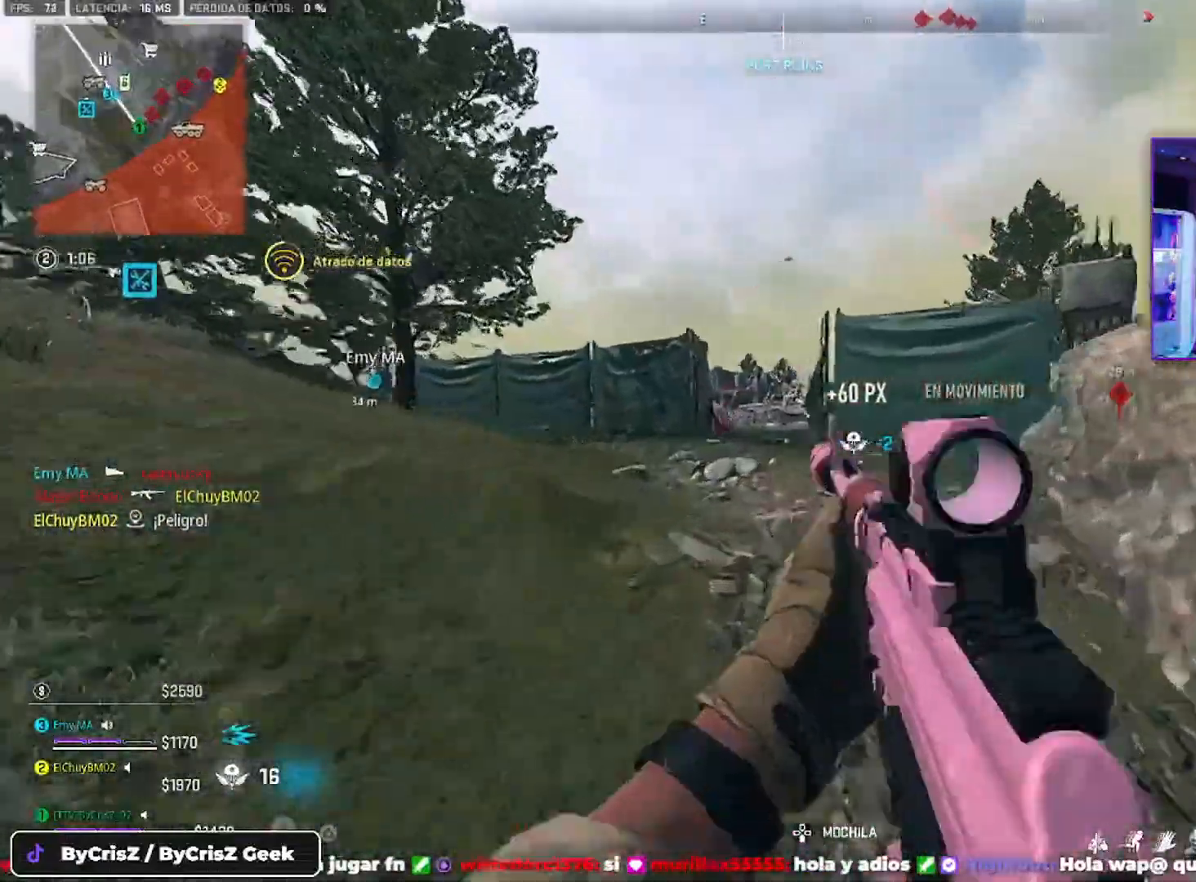
{"dt_ms": 500, "buttons": ["L2"], "left_stick": "up-right", "right_stick": "center", "events": [[100, "L2", "down"], [300, "left_stick", "up-right"]]}
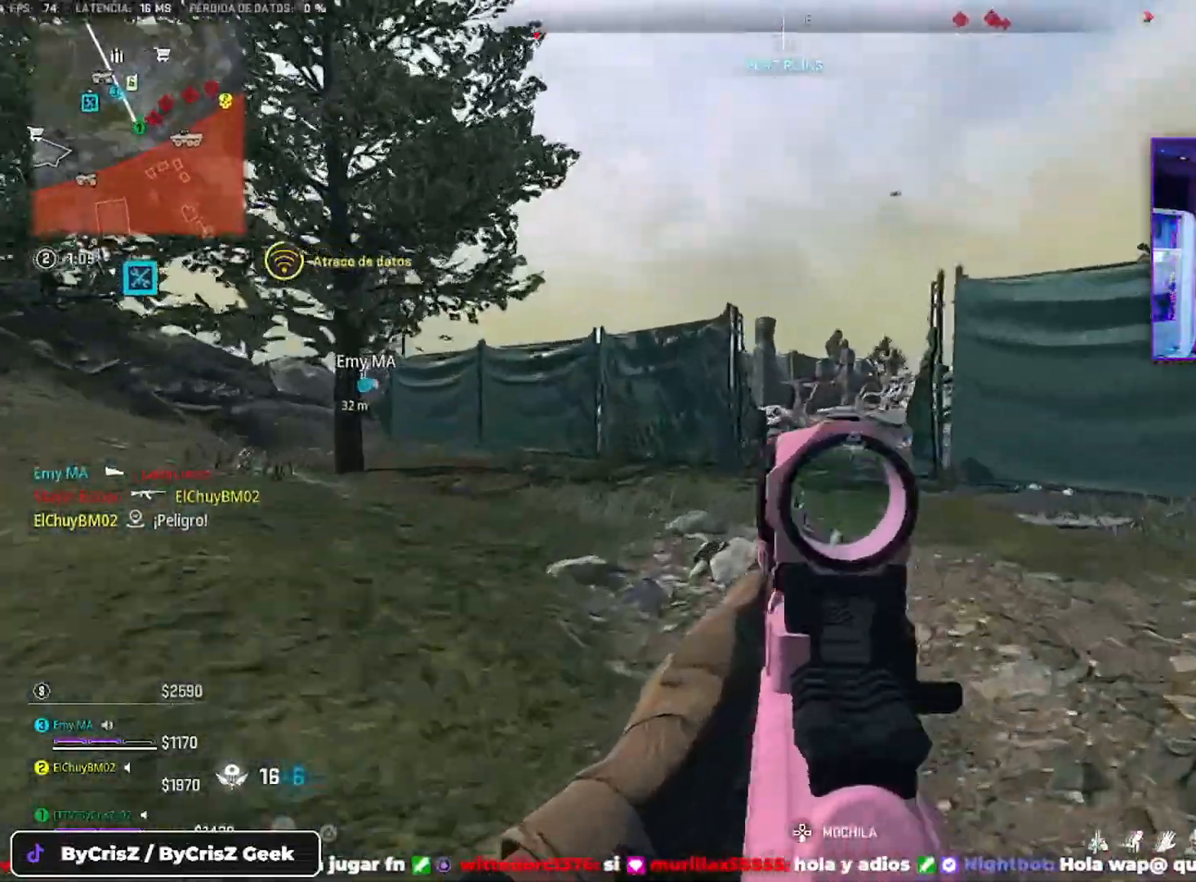
{"dt_ms": 500, "buttons": ["L2"], "left_stick": "up-right", "right_stick": "center", "events": []}
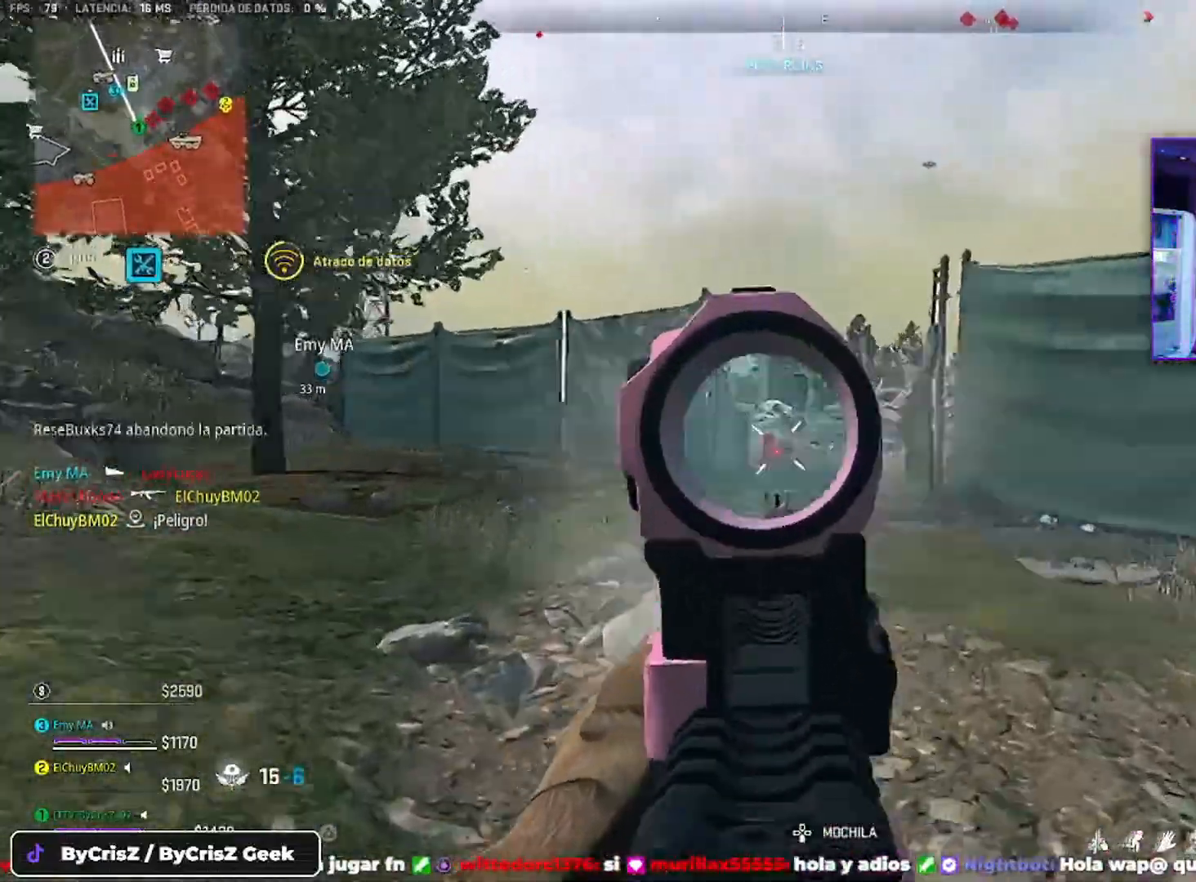
{"dt_ms": 500, "buttons": ["L2", "R2"], "left_stick": "up-right", "right_stick": "center", "events": [[367, "R2", "down"]]}
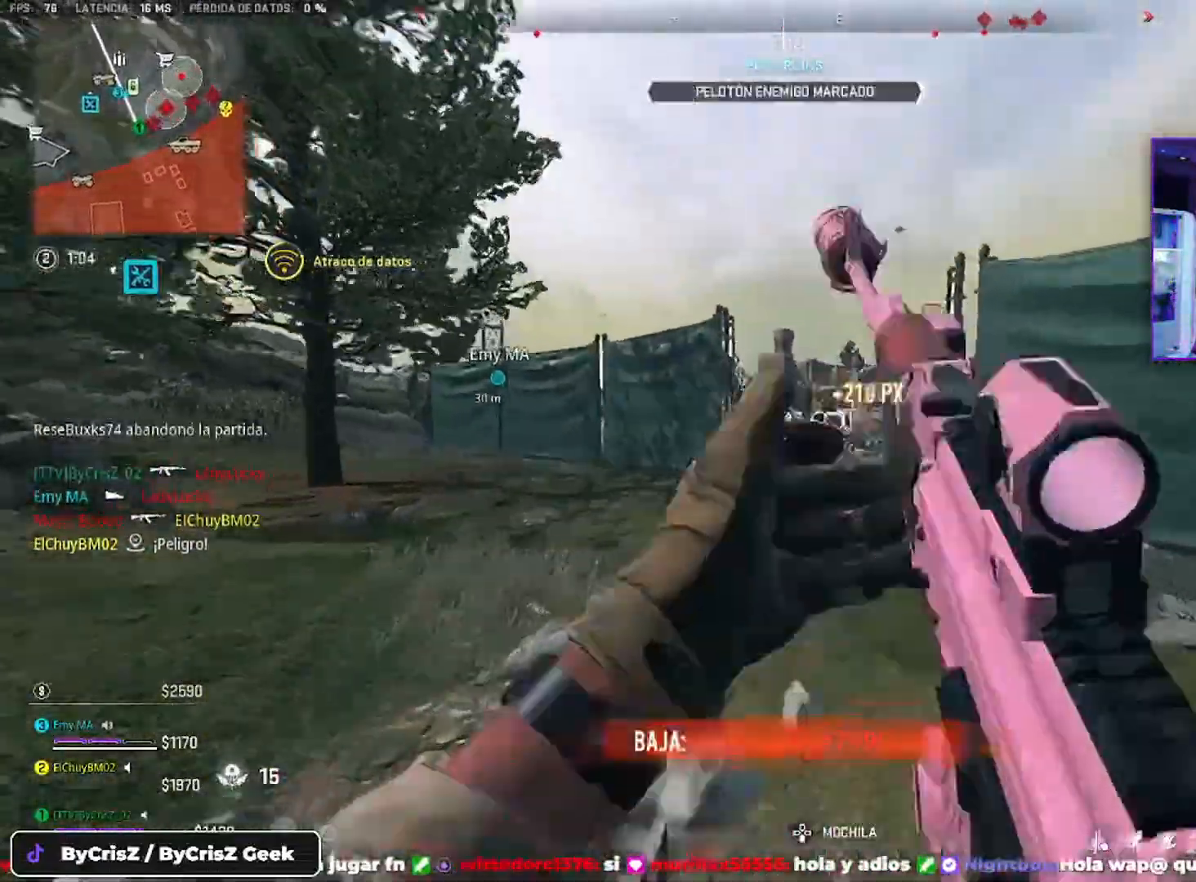
{"dt_ms": 500, "buttons": [], "left_stick": "up", "right_stick": "center", "events": [[500, "L2", "up"], [500, "R2", "up"], [500, "left_stick", "up"]]}
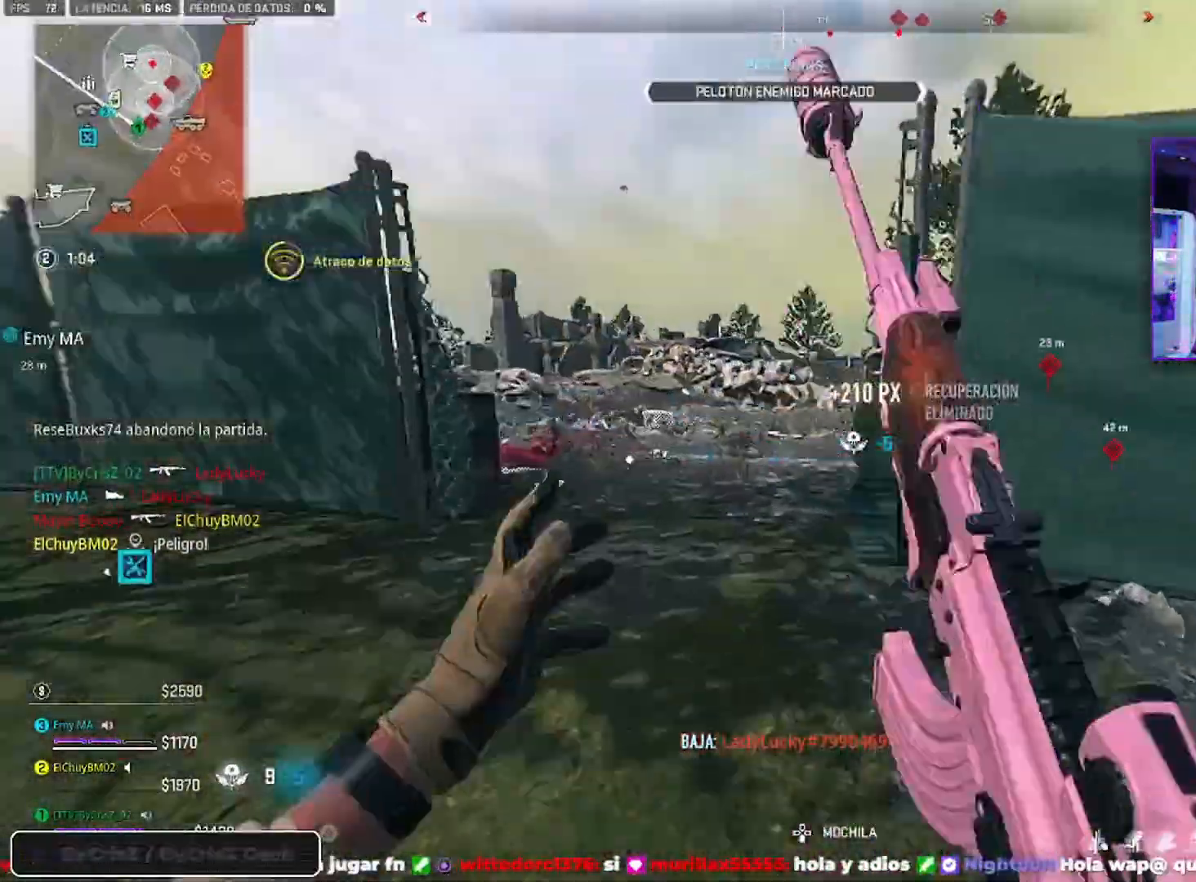
{"dt_ms": 1000, "buttons": ["L2"], "left_stick": "left", "right_stick": "center"}
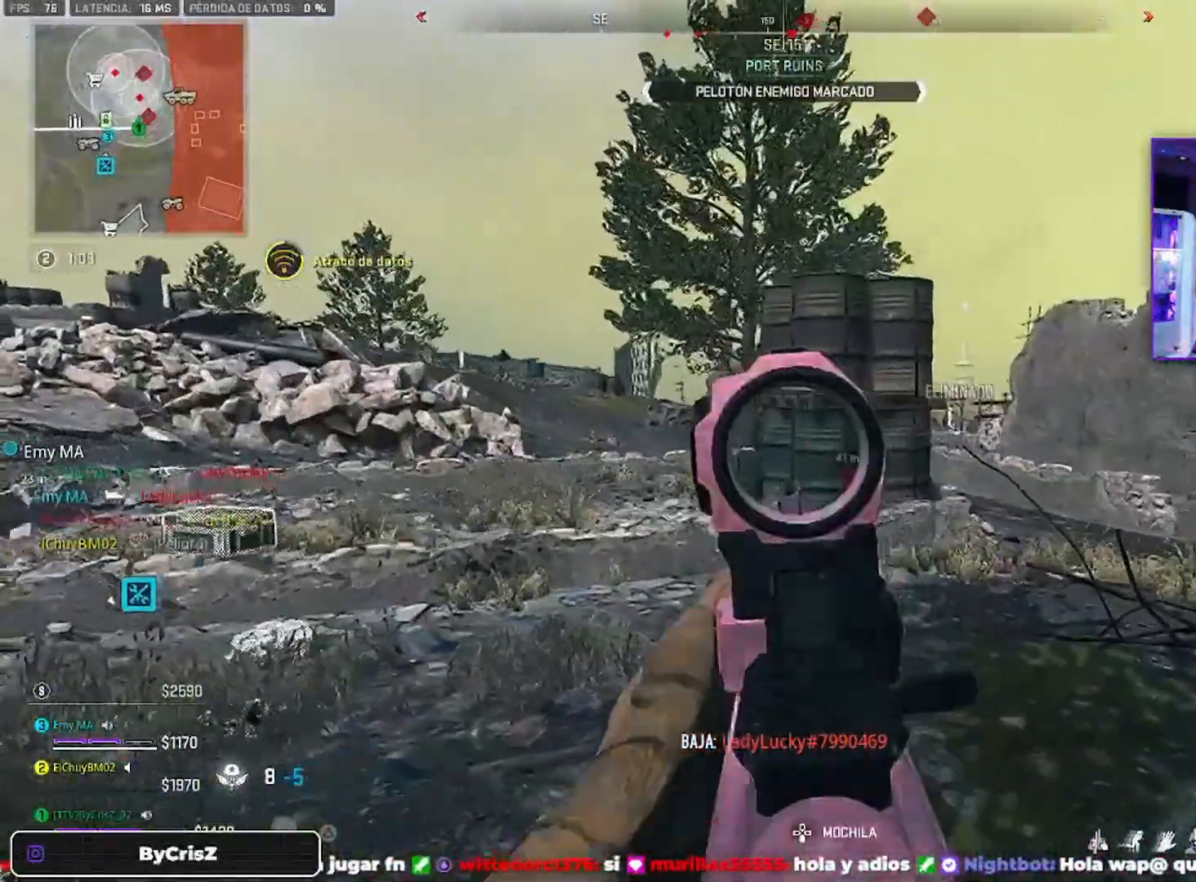
{"dt_ms": 500, "buttons": [], "left_stick": "up", "right_stick": "down-left", "events": [[267, "L2", "up"], [333, "right_stick", "down-left"], [467, "left_stick", "up"]]}
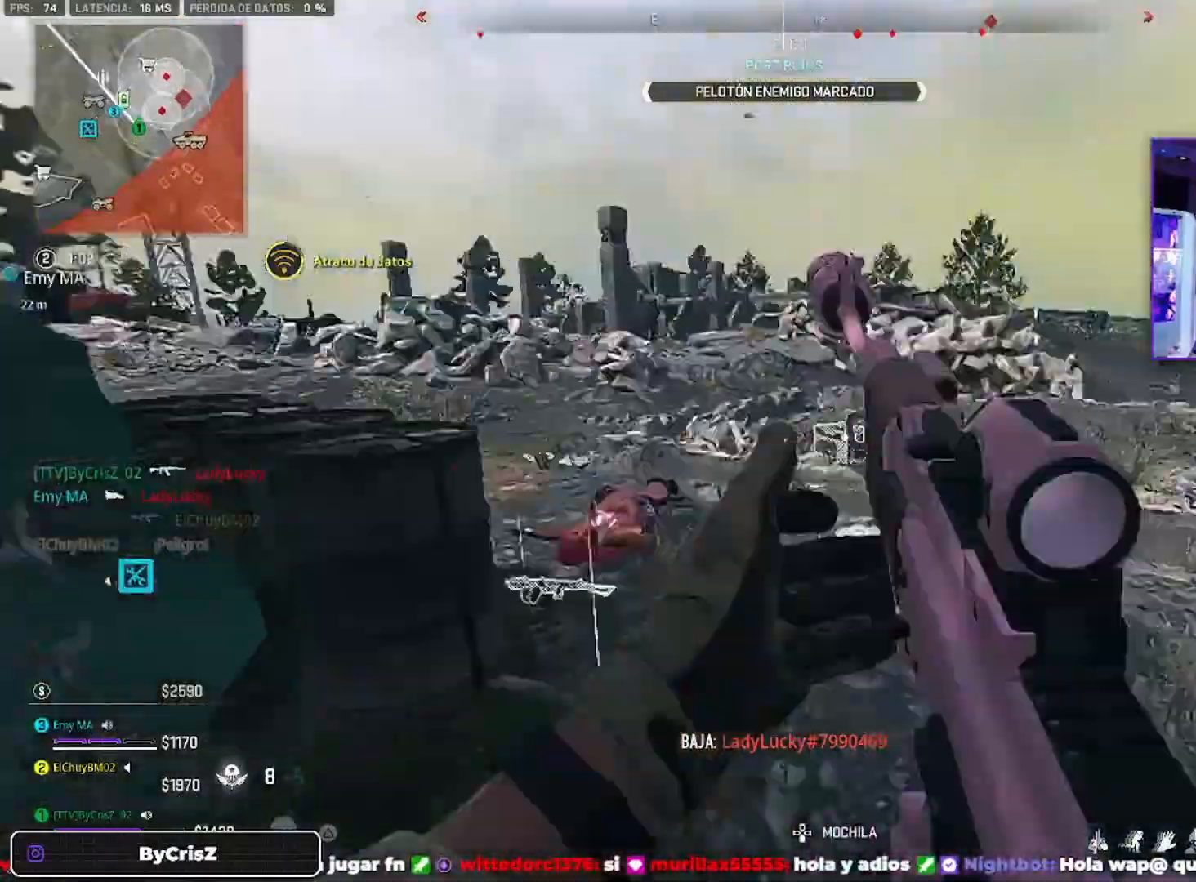
{"dt_ms": 500, "buttons": [], "left_stick": "up", "right_stick": "left", "events": [[200, "right_stick", "left"]]}
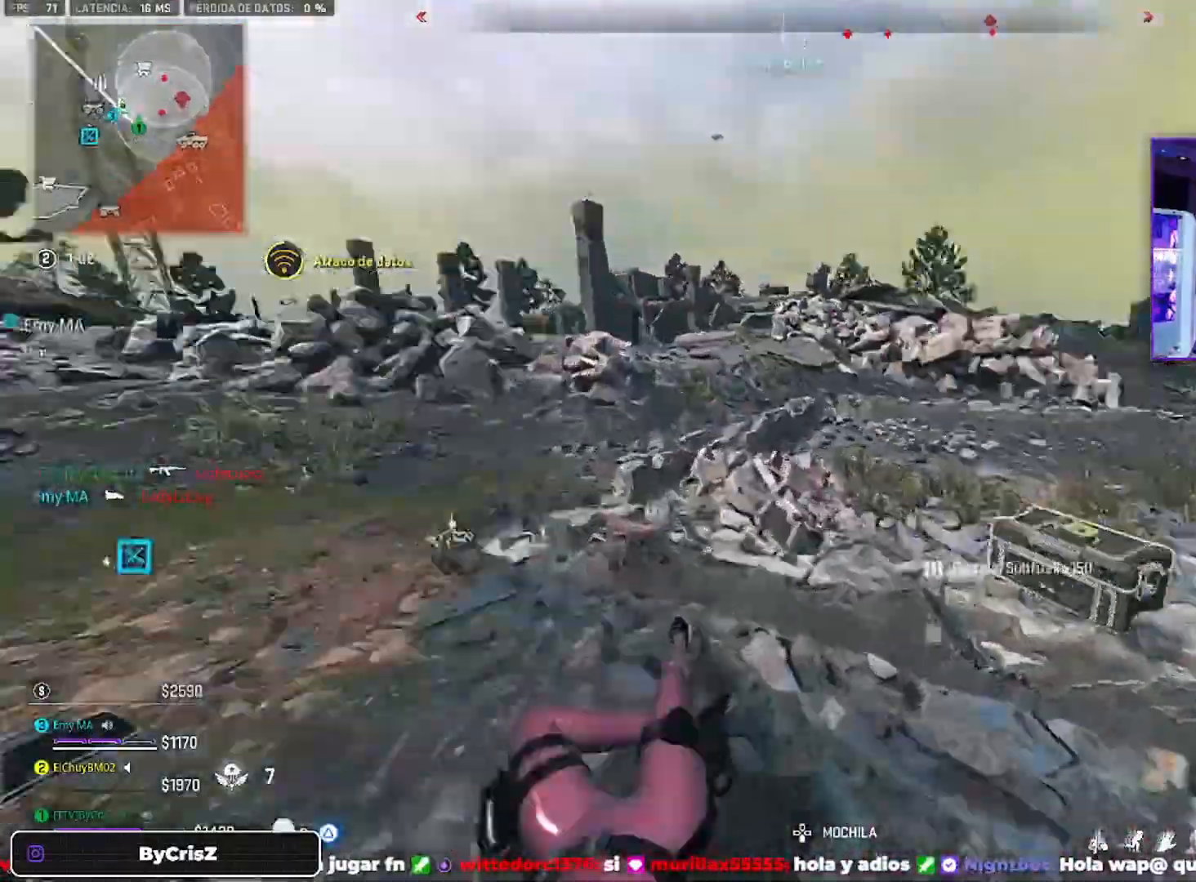
{"dt_ms": 500, "buttons": [], "left_stick": "up-left", "right_stick": "down-left", "events": [[33, "right_stick", "right"], [167, "right_stick", "left"], [200, "left_stick", "up-left"], [300, "right_stick", "down-left"]]}
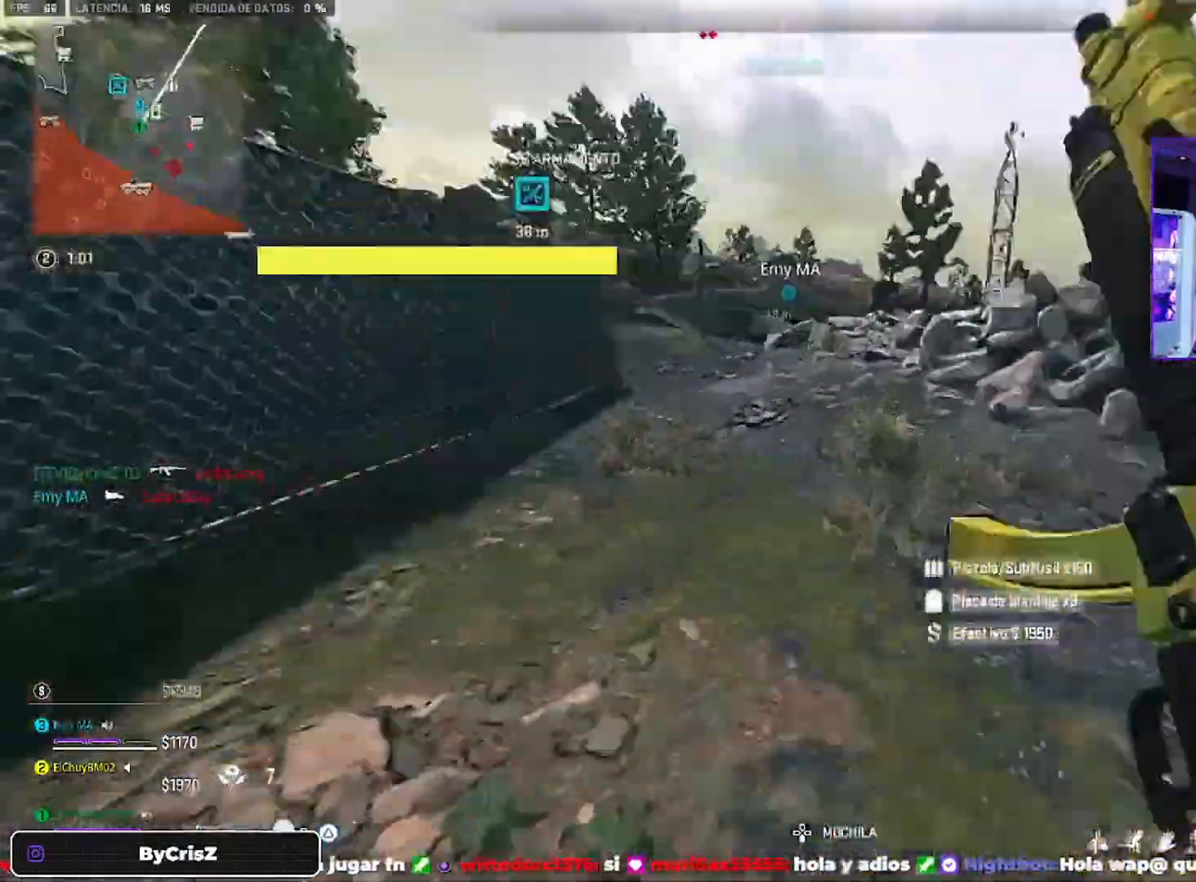
{"dt_ms": 500, "buttons": ["TRIANGLE"], "left_stick": "up-left", "right_stick": "left", "events": [[100, "right_stick", "left"], [367, "TRIANGLE", "down"]]}
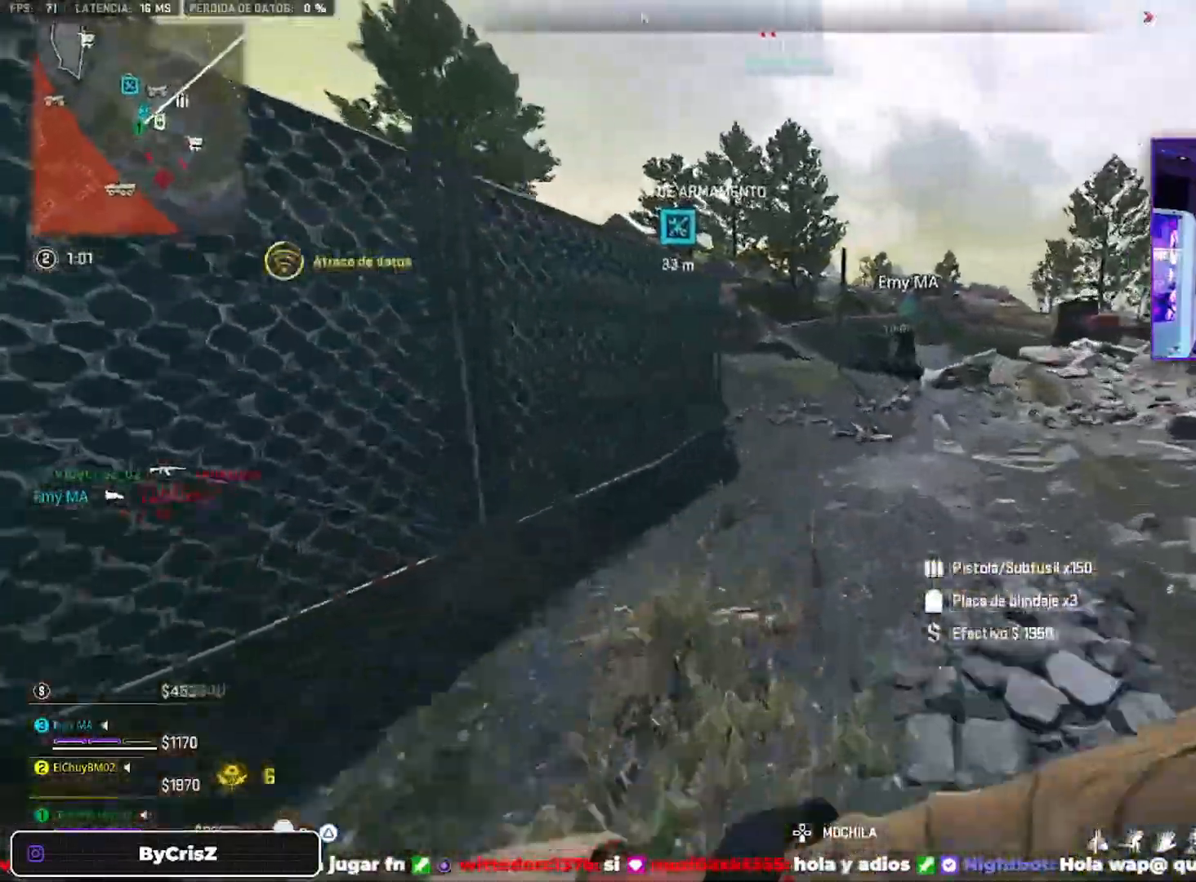
{"dt_ms": 500, "buttons": ["TRIANGLE"], "left_stick": "up-right", "right_stick": "left", "events": [[467, "left_stick", "up-right"]]}
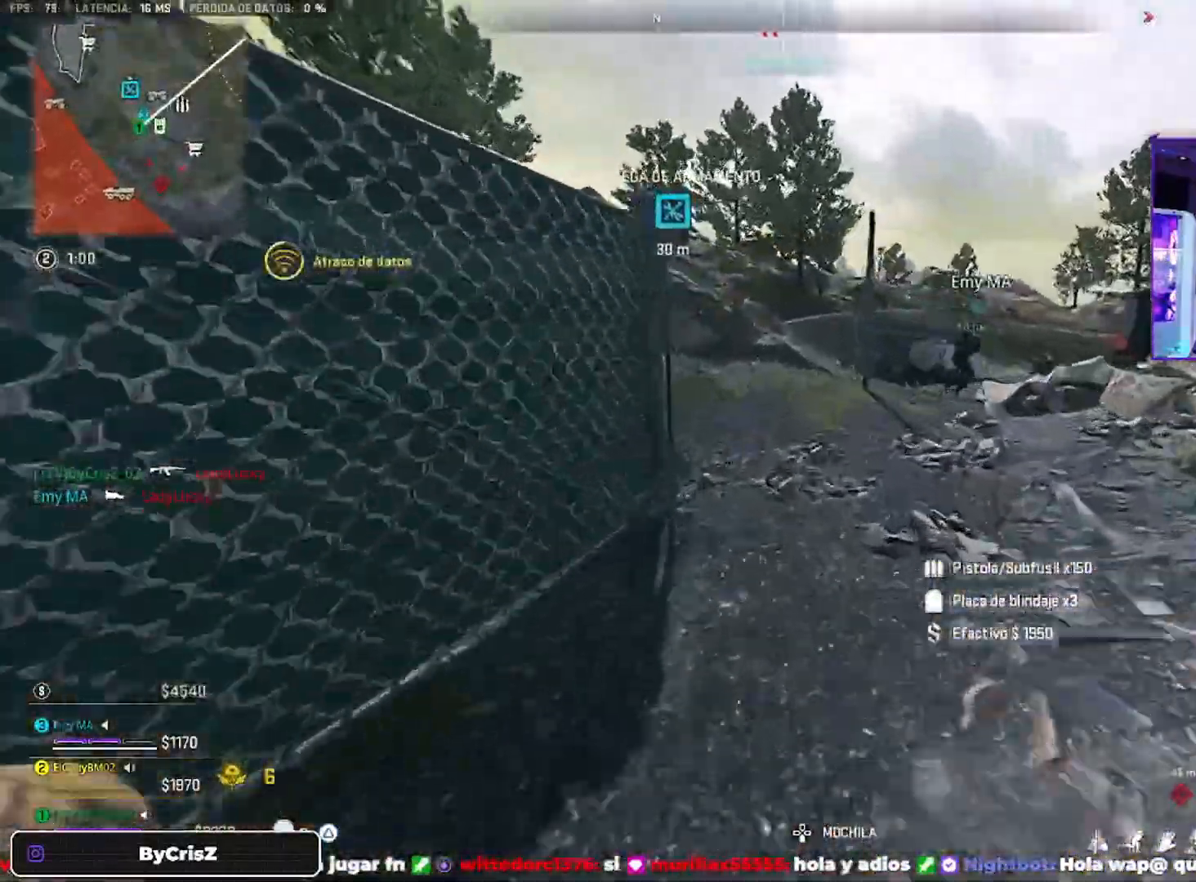
{"dt_ms": 500, "buttons": ["TRIANGLE"], "left_stick": "up-right", "right_stick": "left", "events": []}
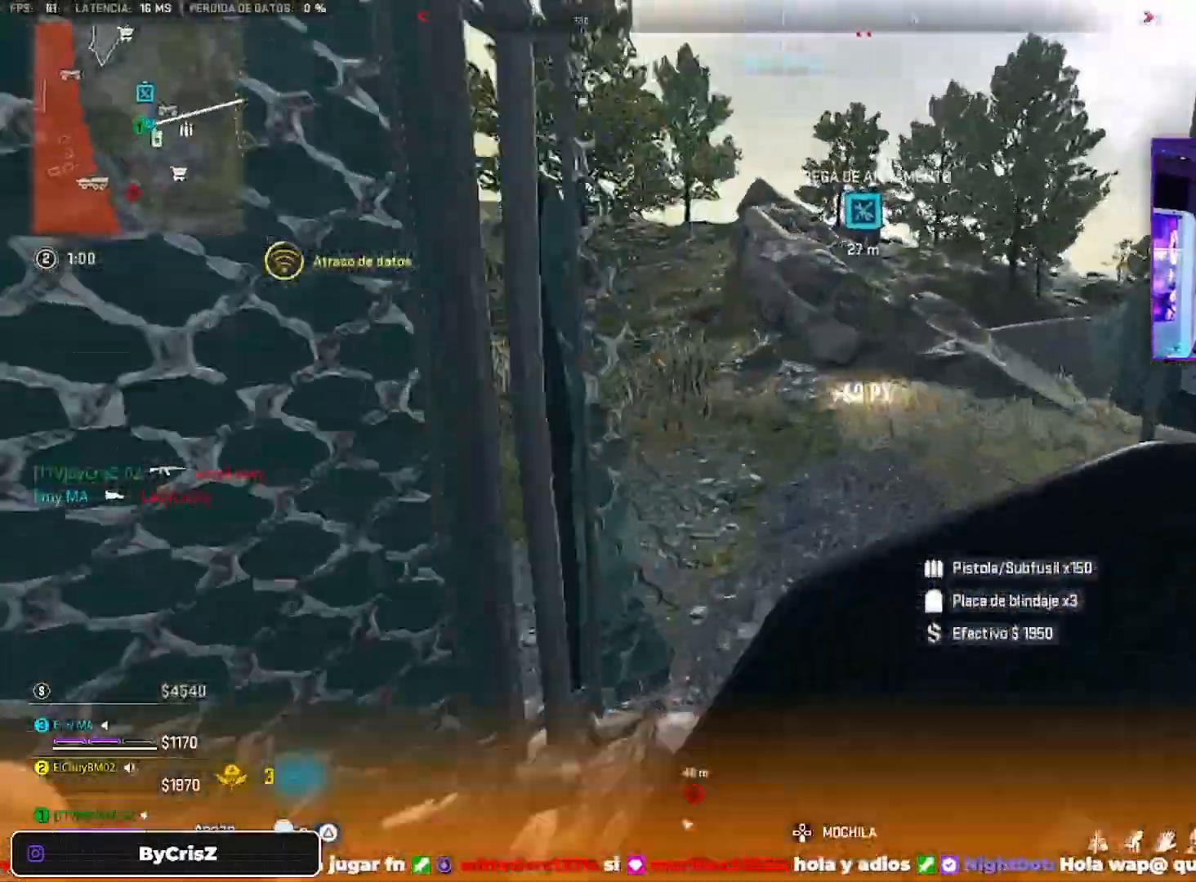
{"dt_ms": 500, "buttons": ["TRIANGLE"], "left_stick": "up", "right_stick": "left", "events": [[500, "left_stick", "up"]]}
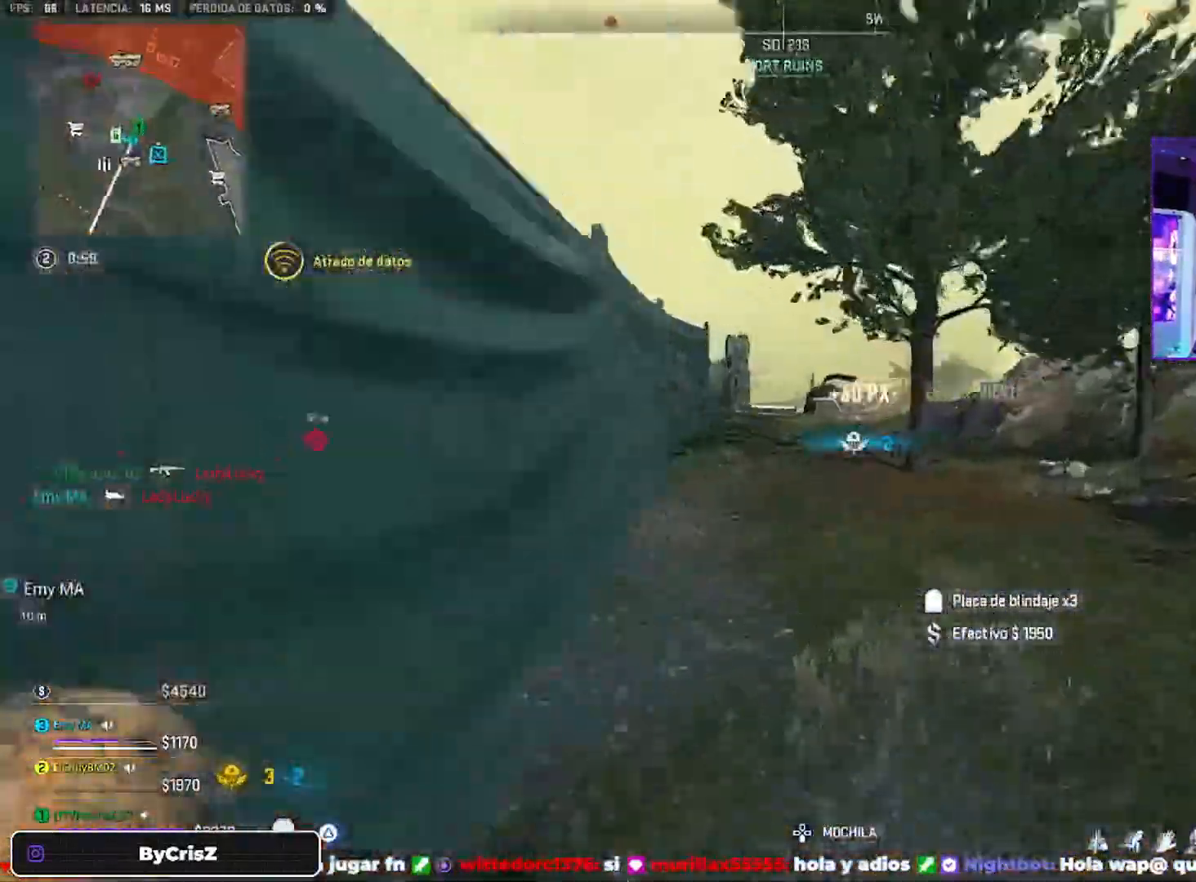
{"dt_ms": 500, "buttons": ["TRIANGLE"], "left_stick": "up", "right_stick": "right", "events": [[500, "right_stick", "right"]]}
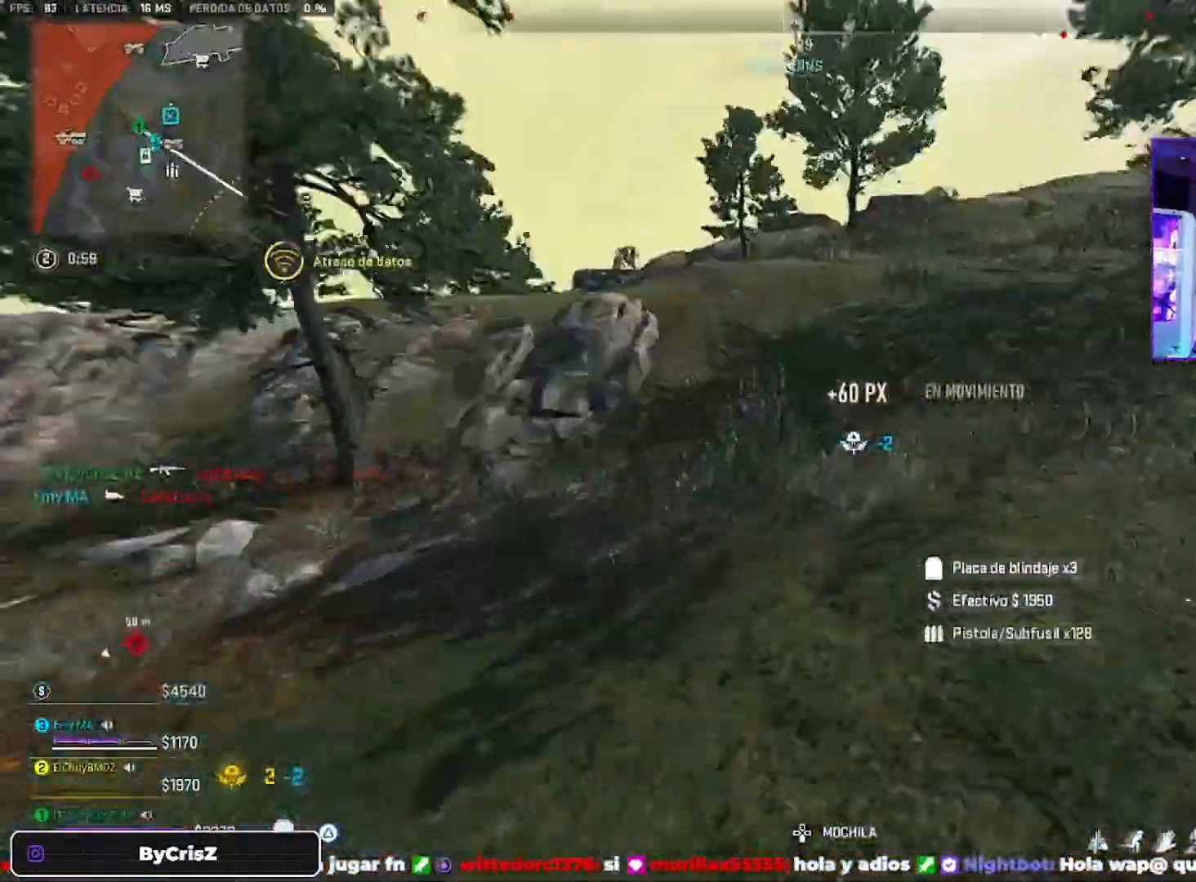
{"dt_ms": 500, "buttons": [], "left_stick": "up", "right_stick": "left", "events": [[233, "right_stick", "down-left"], [467, "TRIANGLE", "up"], [467, "right_stick", "left"]]}
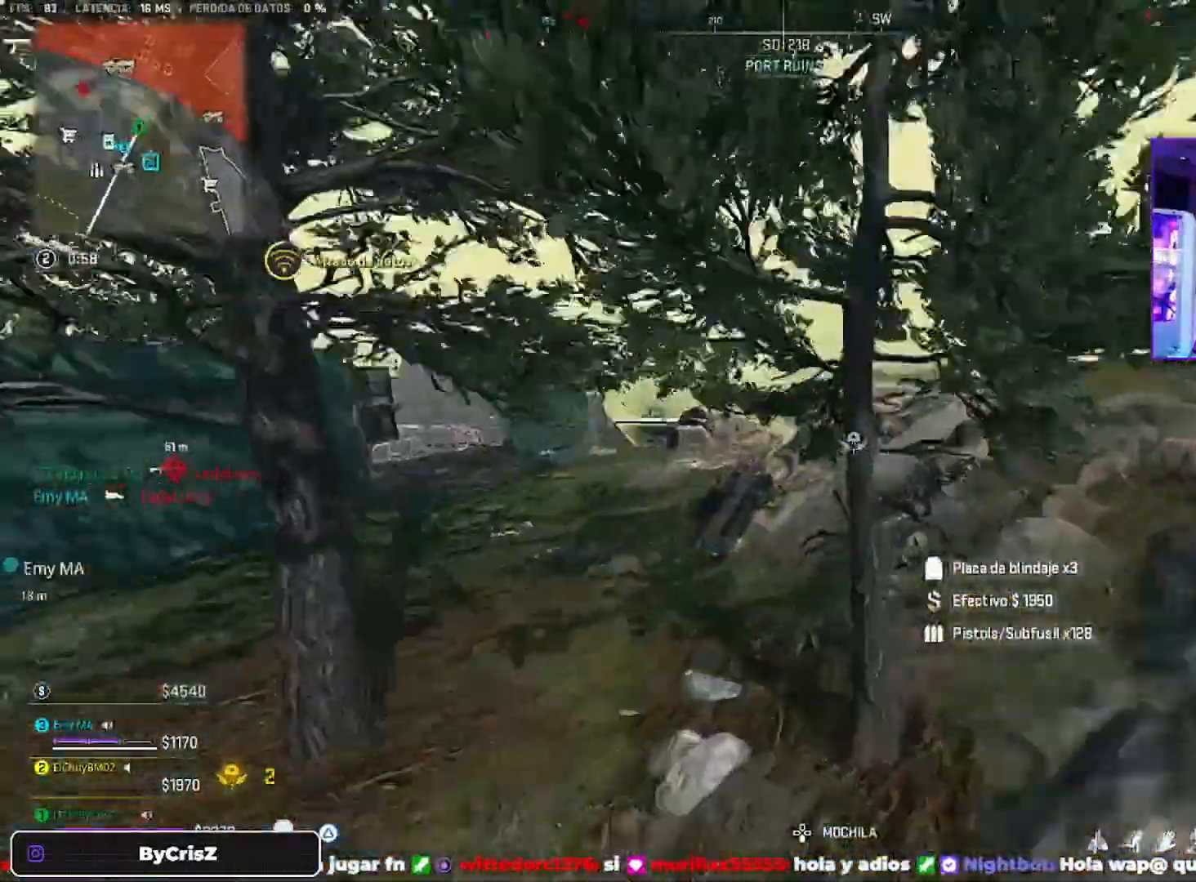
{"dt_ms": 500, "buttons": [], "left_stick": "up-left", "right_stick": "left", "events": [[367, "left_stick", "up-left"]]}
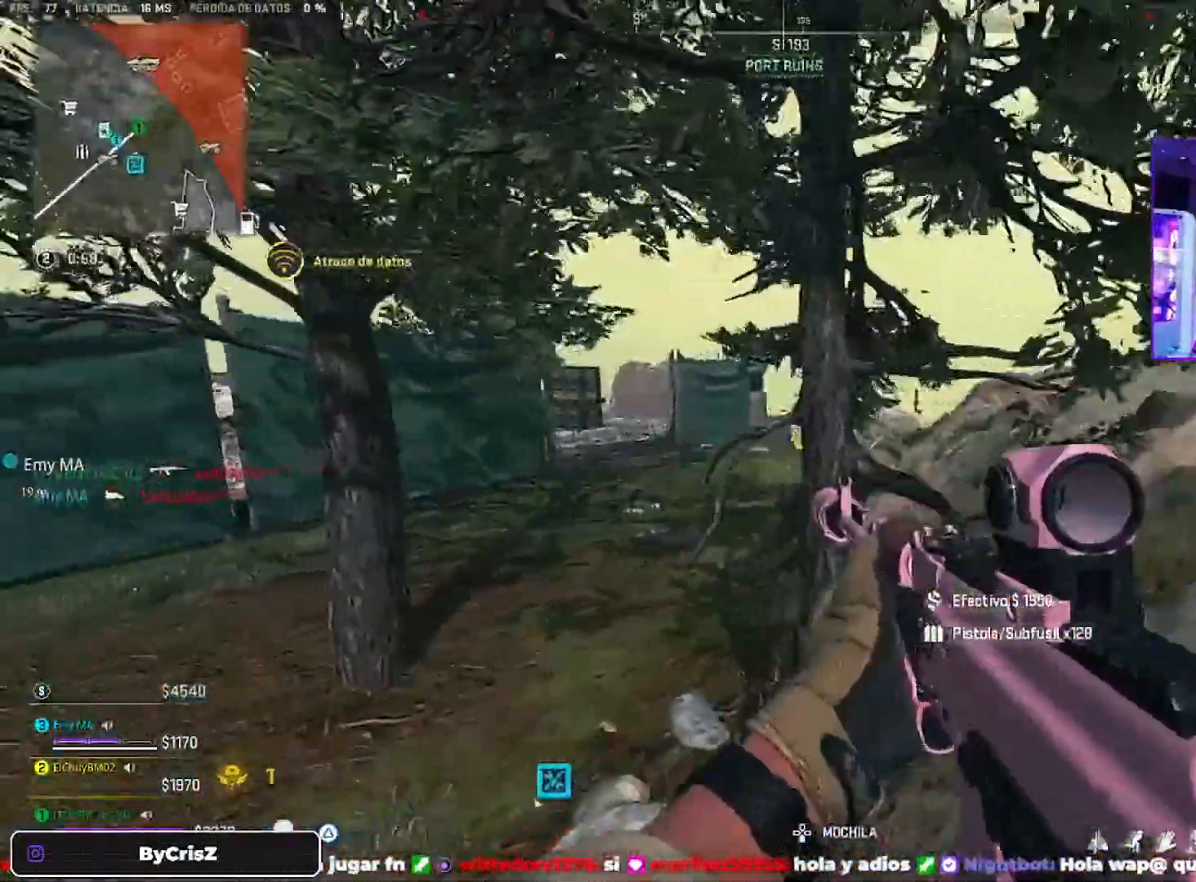
{"dt_ms": 500, "buttons": [], "left_stick": "left", "right_stick": "left", "events": [[33, "SQUARE", "down"], [33, "left_stick", "left"], [67, "SQUARE", "up"], [133, "SQUARE", "down"], [333, "SQUARE", "up"]]}
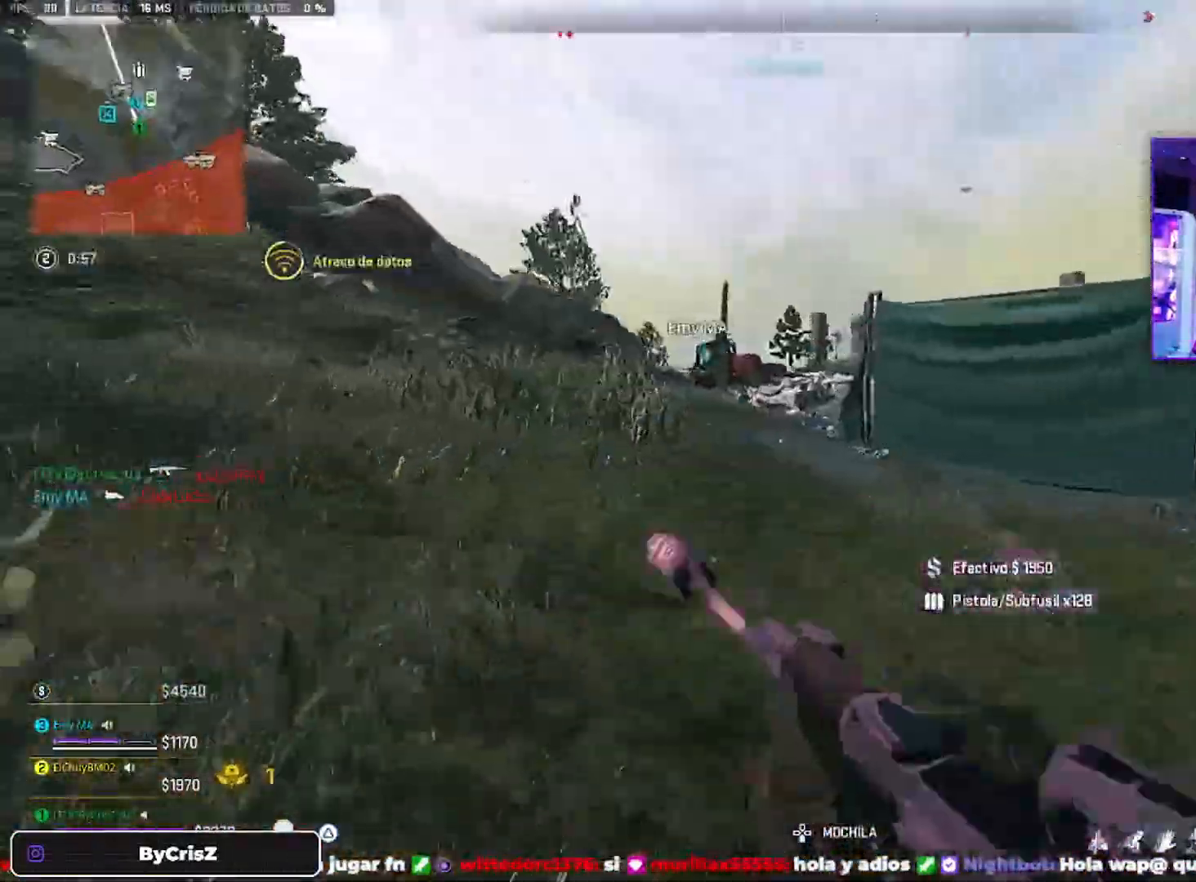
{"dt_ms": 500, "buttons": [], "left_stick": "up-left", "right_stick": "left", "events": [[167, "left_stick", "up-left"], [200, "right_stick", "center"], [267, "right_stick", "left"]]}
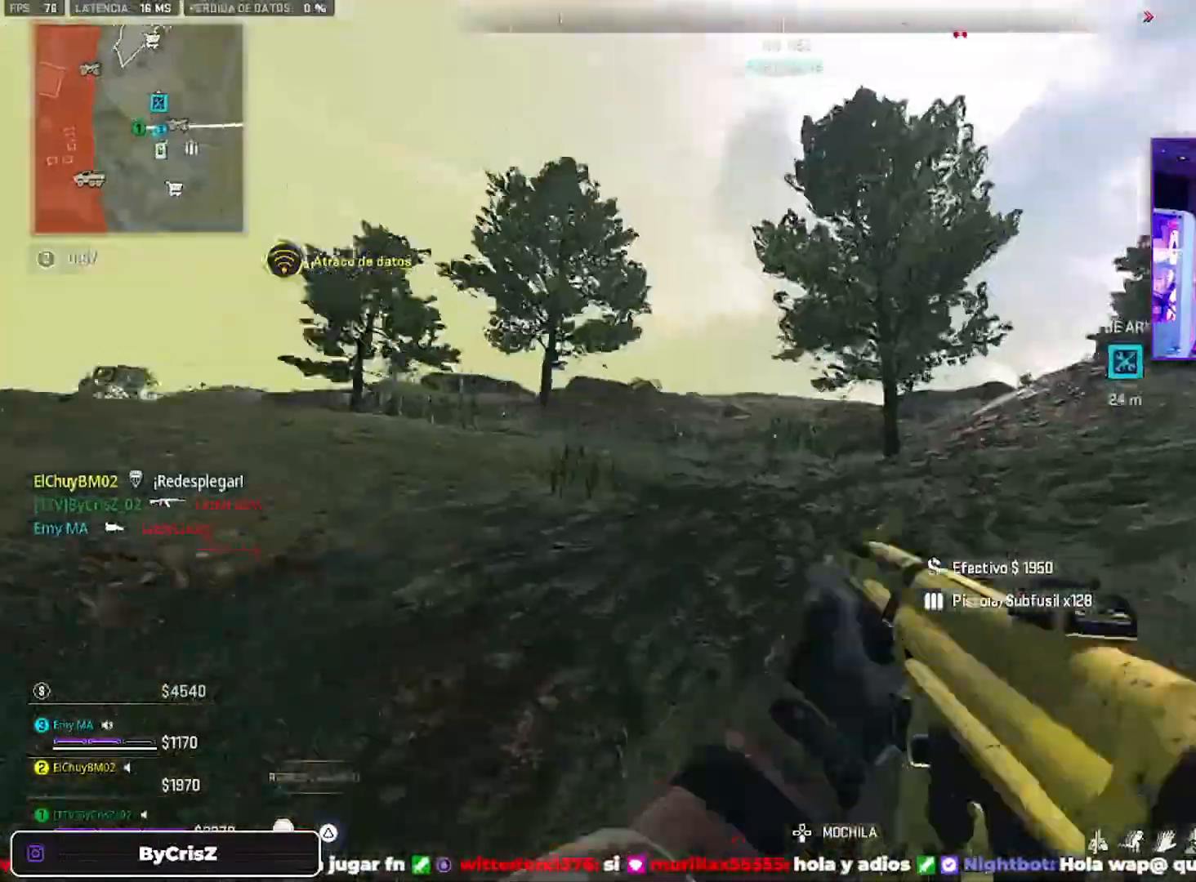
{"dt_ms": 500, "buttons": [], "left_stick": "up-left", "right_stick": "down-right", "events": [[300, "TRIANGLE", "down"], [367, "TRIANGLE", "up"], [467, "right_stick", "down-right"]]}
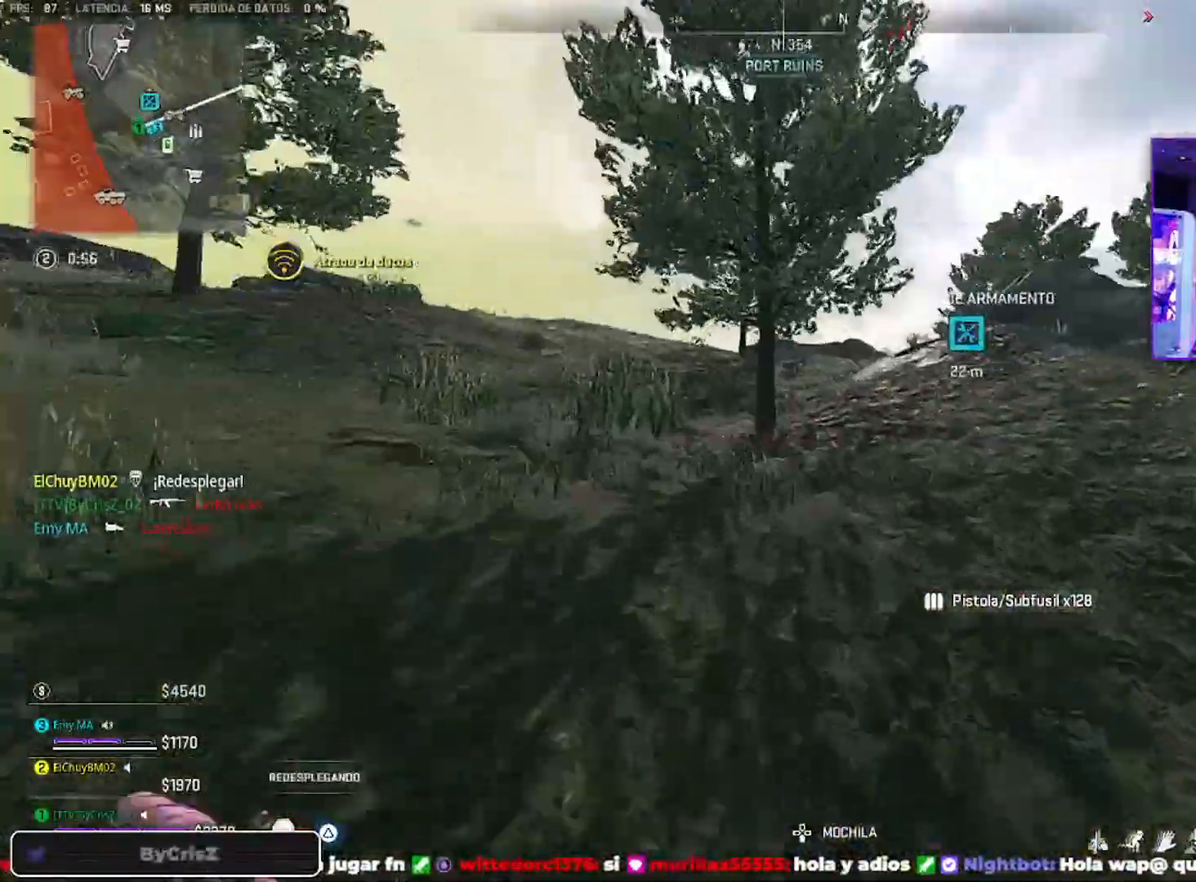
{"dt_ms": 500, "buttons": ["CROSS"], "left_stick": "up-left", "right_stick": "down-right", "events": [[33, "right_stick", "center"], [467, "CROSS", "down"], [467, "right_stick", "down-right"]]}
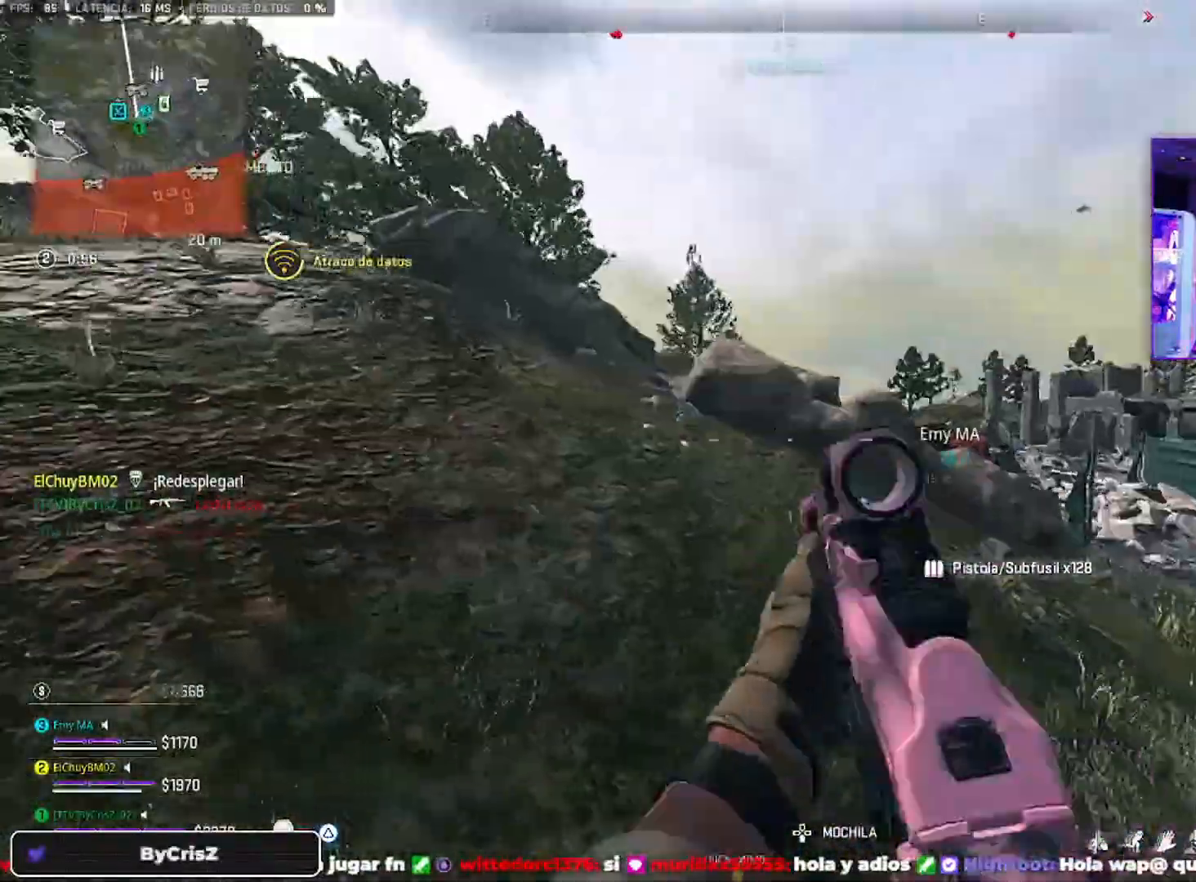
{"dt_ms": 500, "buttons": [], "left_stick": "left", "right_stick": "down-right", "events": [[133, "CROSS", "up"], [133, "left_stick", "left"]]}
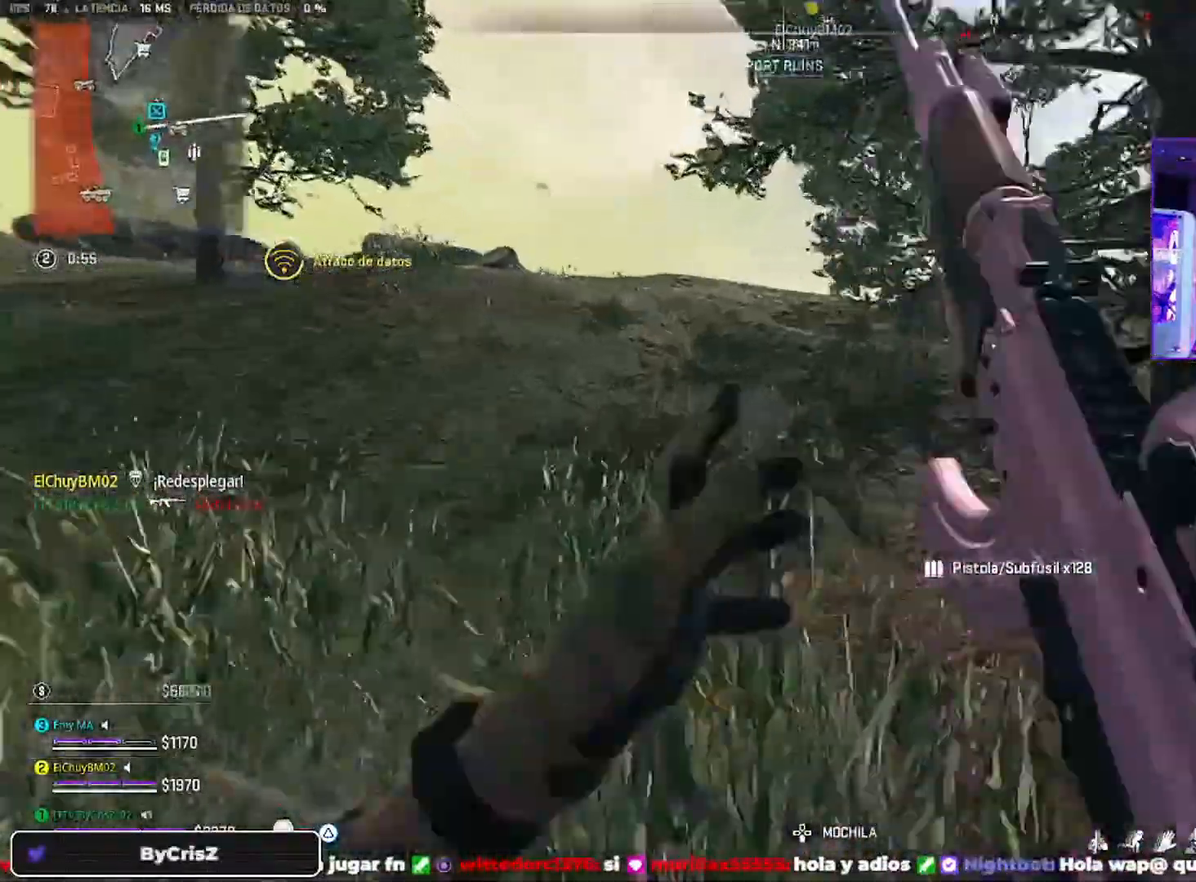
{"dt_ms": 500, "buttons": [], "left_stick": "up-left", "right_stick": "center", "events": [[33, "right_stick", "center"], [67, "left_stick", "up-left"]]}
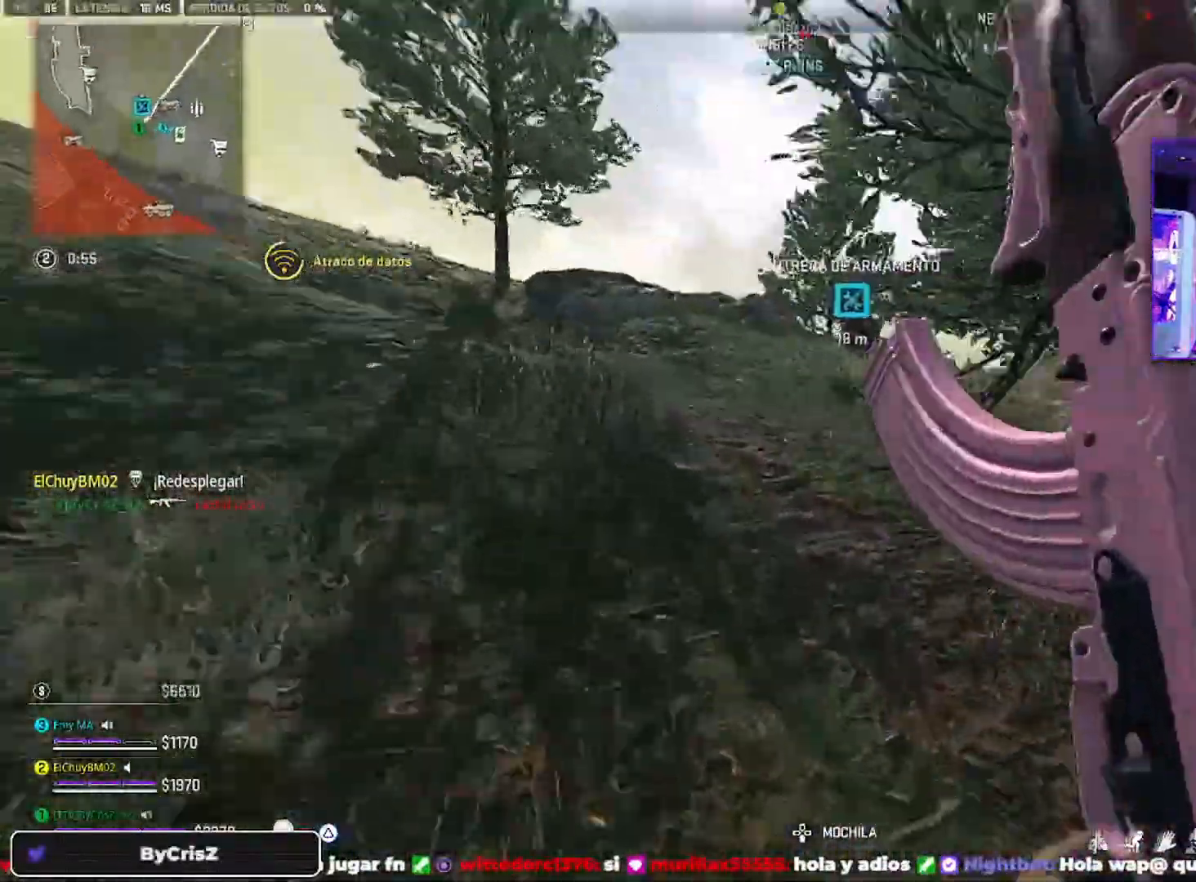
{"dt_ms": 500, "buttons": [], "left_stick": "up-left", "right_stick": "center", "events": [[400, "CROSS", "down"], [433, "CROSS", "up"]]}
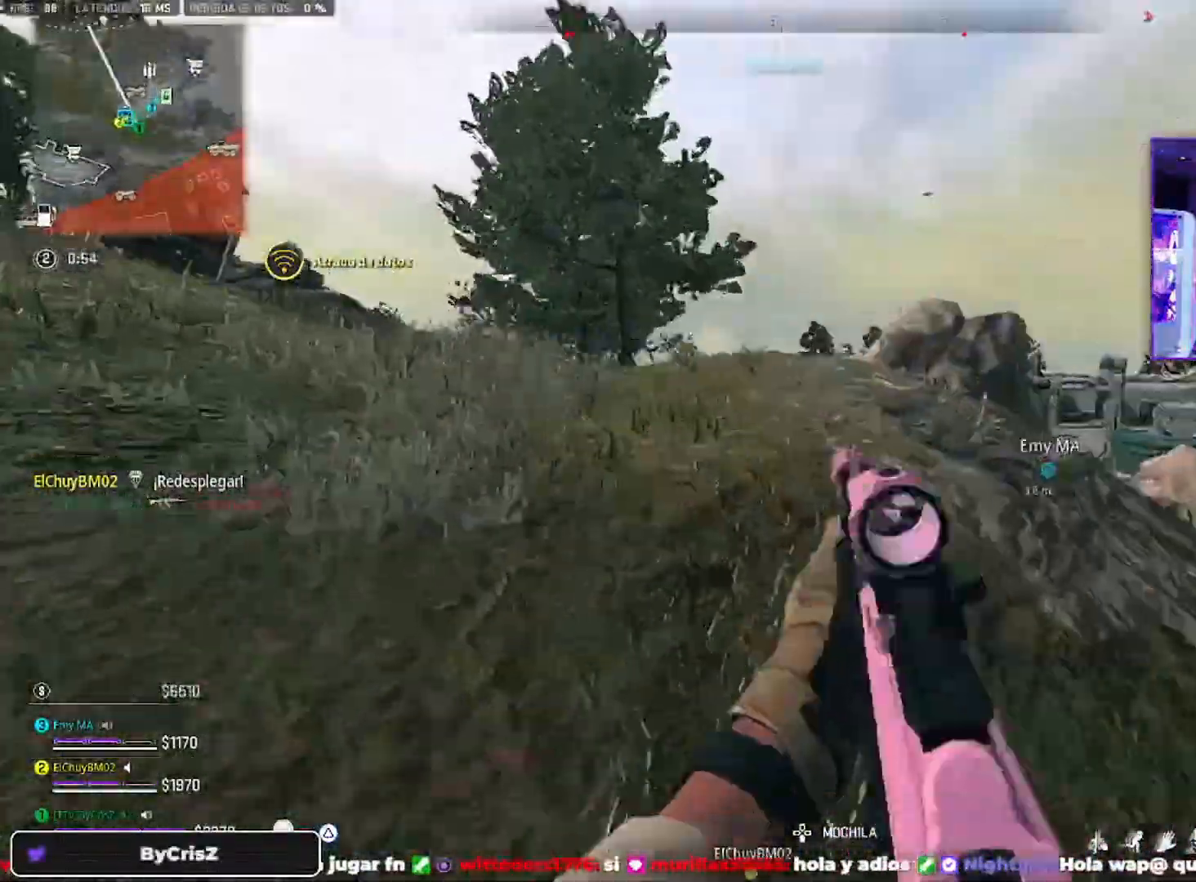
{"dt_ms": 500, "buttons": [], "left_stick": "up-left", "right_stick": "center", "events": []}
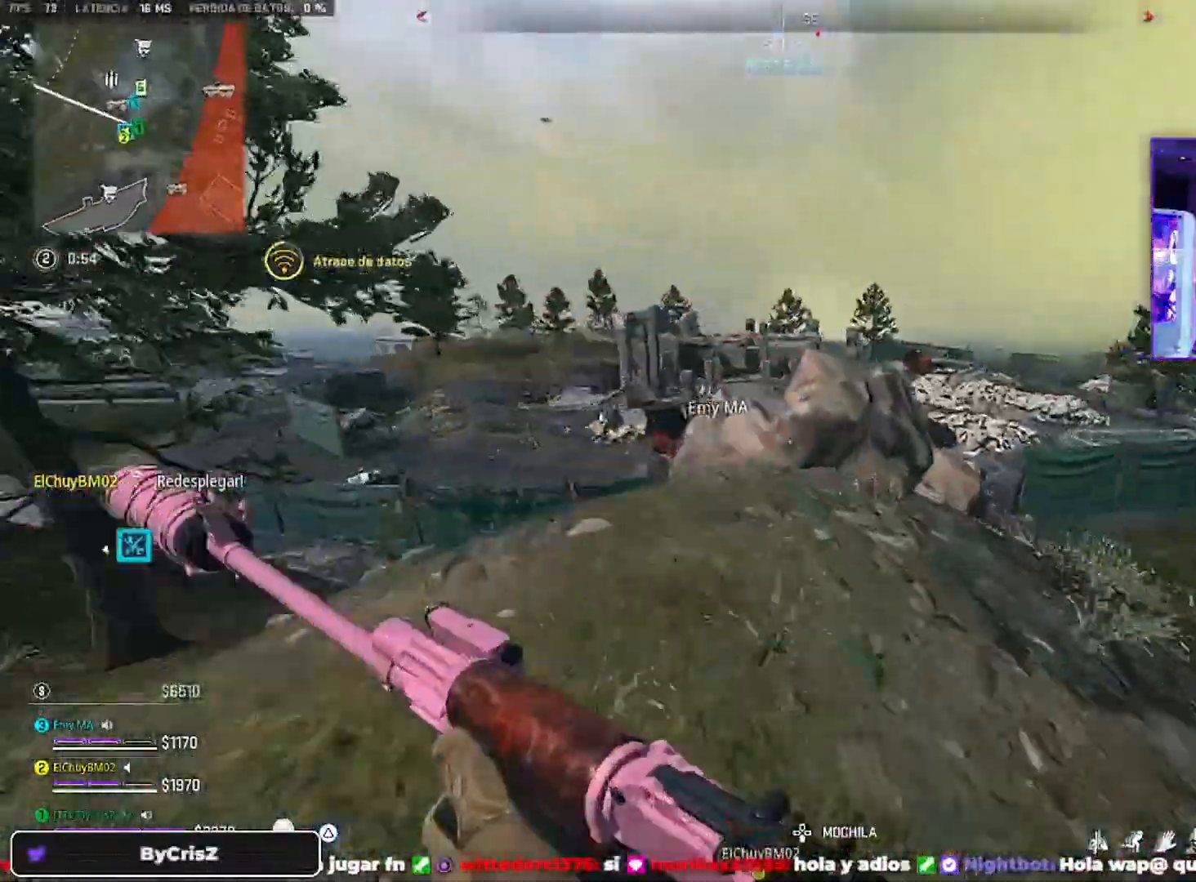
{"dt_ms": 500, "buttons": ["L2"], "left_stick": "up-left", "right_stick": "center", "events": [[433, "L2", "down"]]}
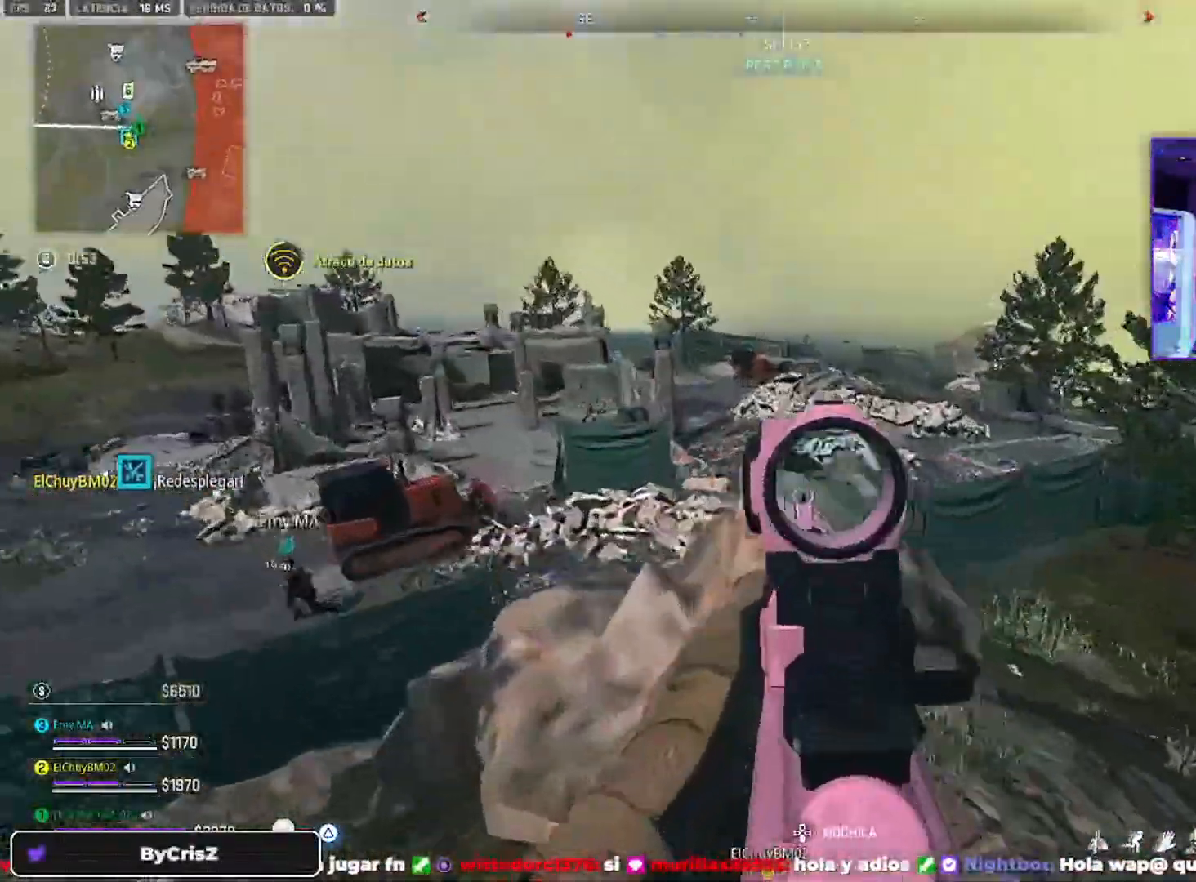
{"dt_ms": 500, "buttons": ["L2"], "left_stick": "up-left", "right_stick": "right", "events": [[33, "right_stick", "right"]]}
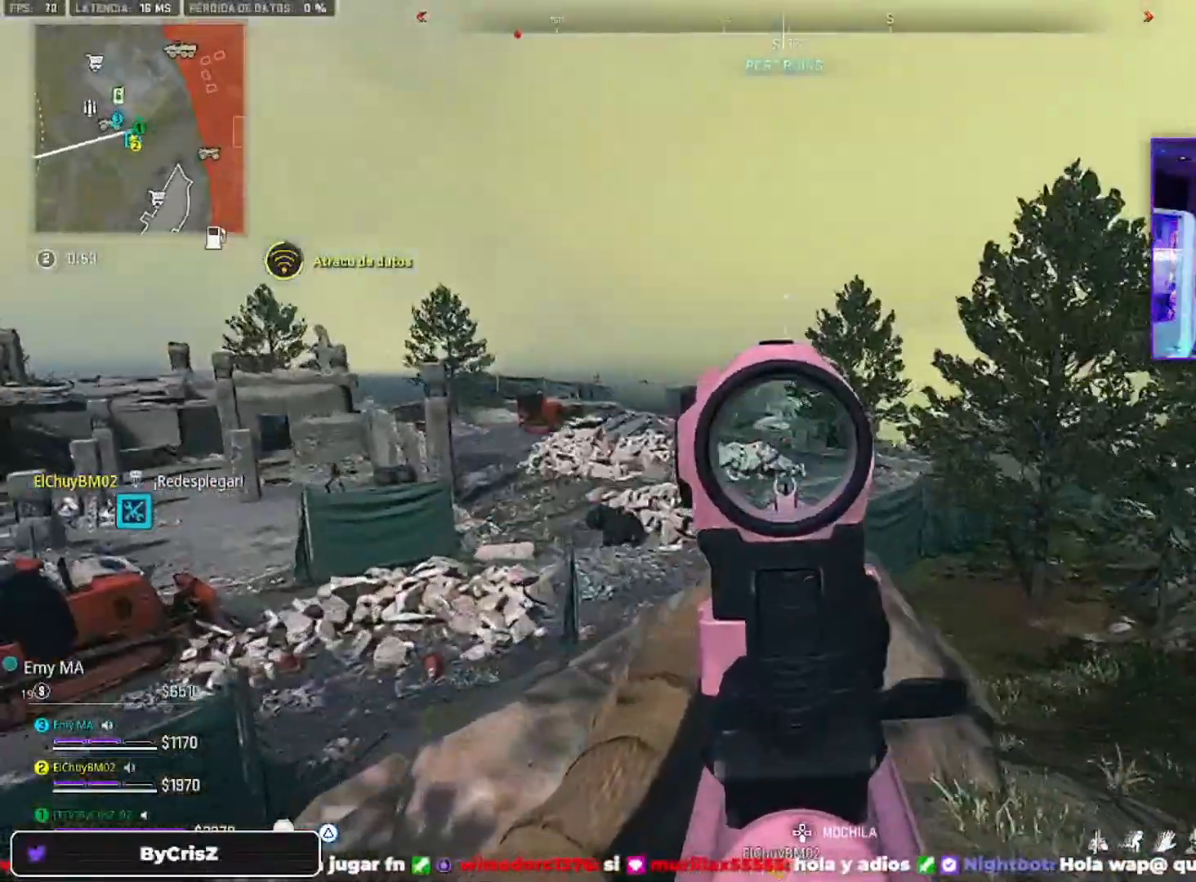
{"dt_ms": 1000, "buttons": ["L2"], "left_stick": "down-left", "right_stick": "right"}
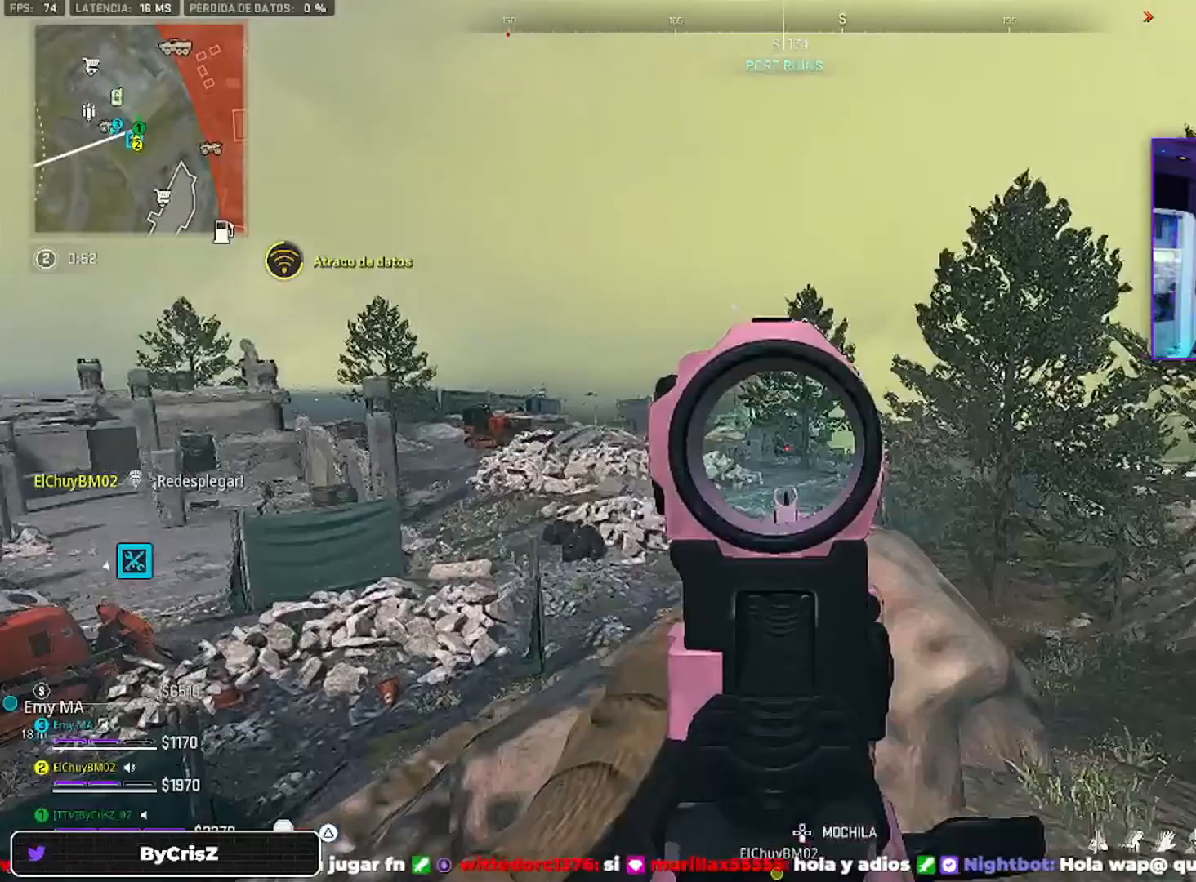
{"dt_ms": 500, "buttons": ["L2", "R2"], "left_stick": "left", "right_stick": "right", "events": [[33, "left_stick", "down"], [133, "left_stick", "right"], [467, "R2", "down"], [467, "left_stick", "left"]]}